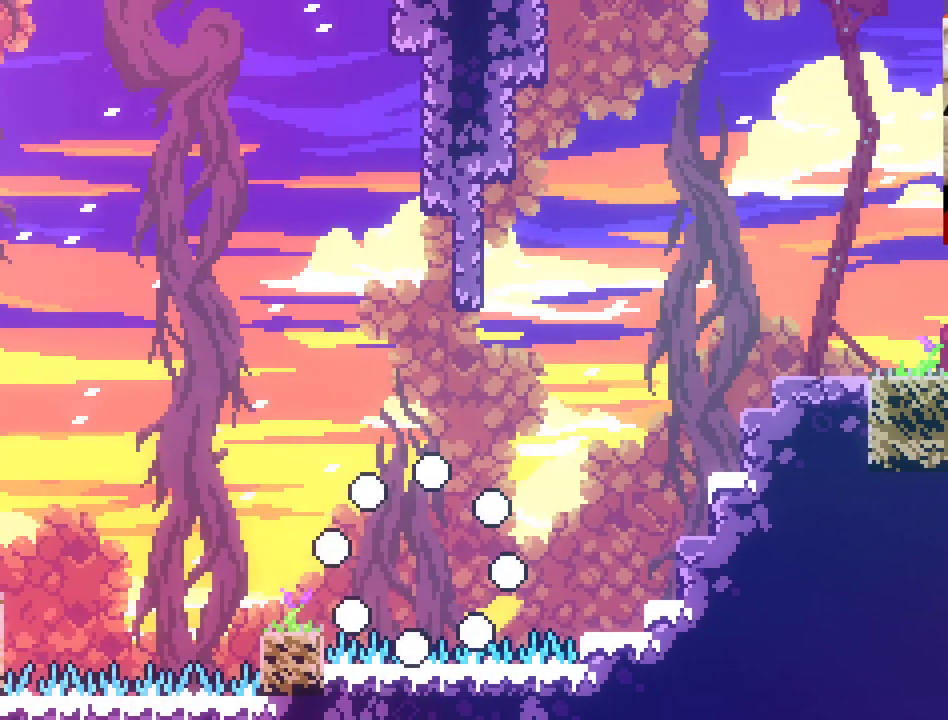
Gameplay with a controller (Xbox layout); each line is a JSON object with the inputs held at the frame after it. "events" lists button and stick changes between this image and that frame as [ms after this image, input, new state], when the widget could be followed in between.
{"buttons": [], "left_stick": "center", "right_stick": "center", "events": []}
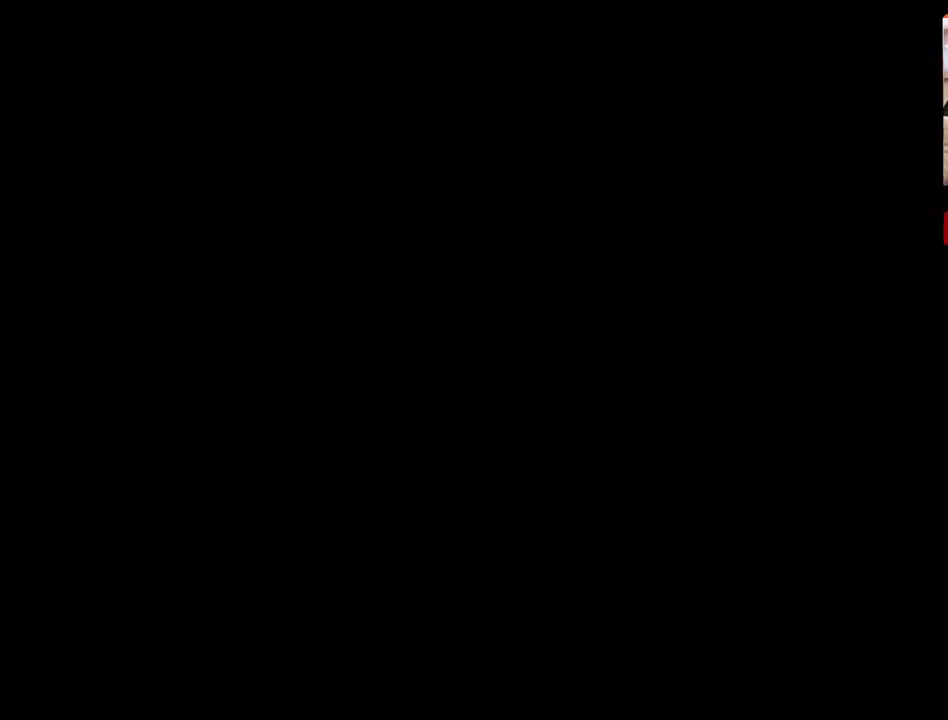
{"buttons": [], "left_stick": "center", "right_stick": "center", "events": []}
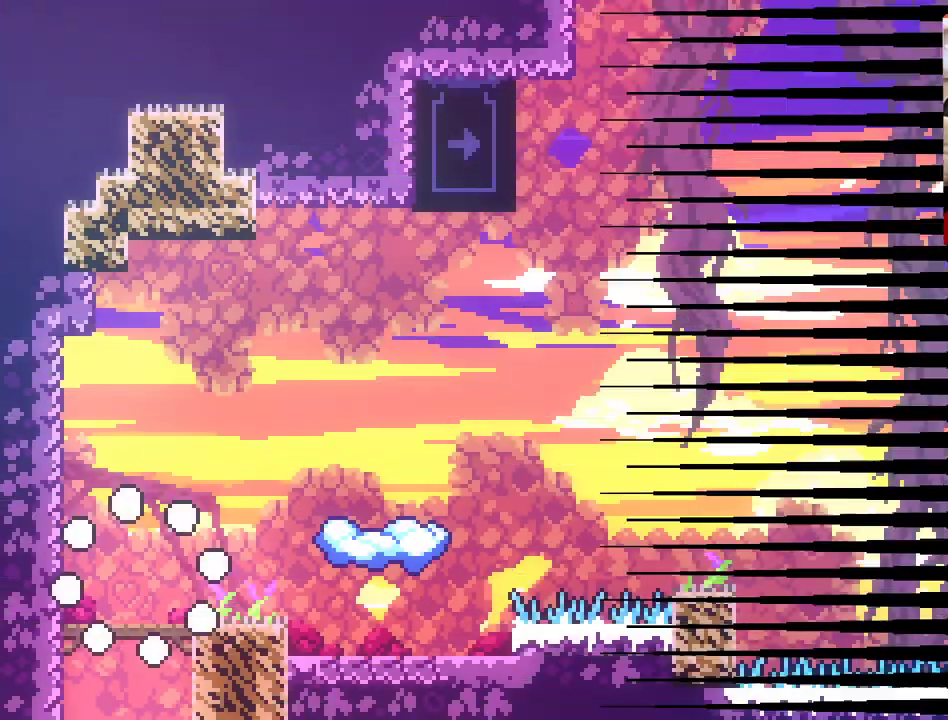
{"buttons": ["A"], "left_stick": "up-right", "right_stick": "center", "events": [[133, "left_stick", "right"], [433, "A", "down"], [500, "left_stick", "up-right"]]}
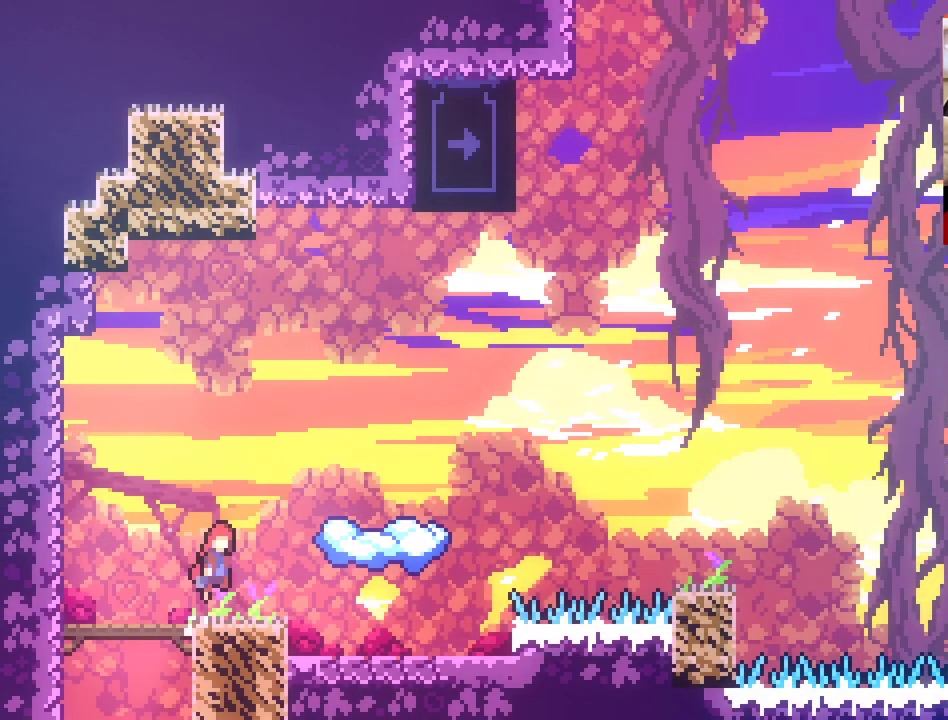
{"buttons": [], "left_stick": "center", "right_stick": "center", "events": [[400, "left_stick", "center"], [417, "A", "up"]]}
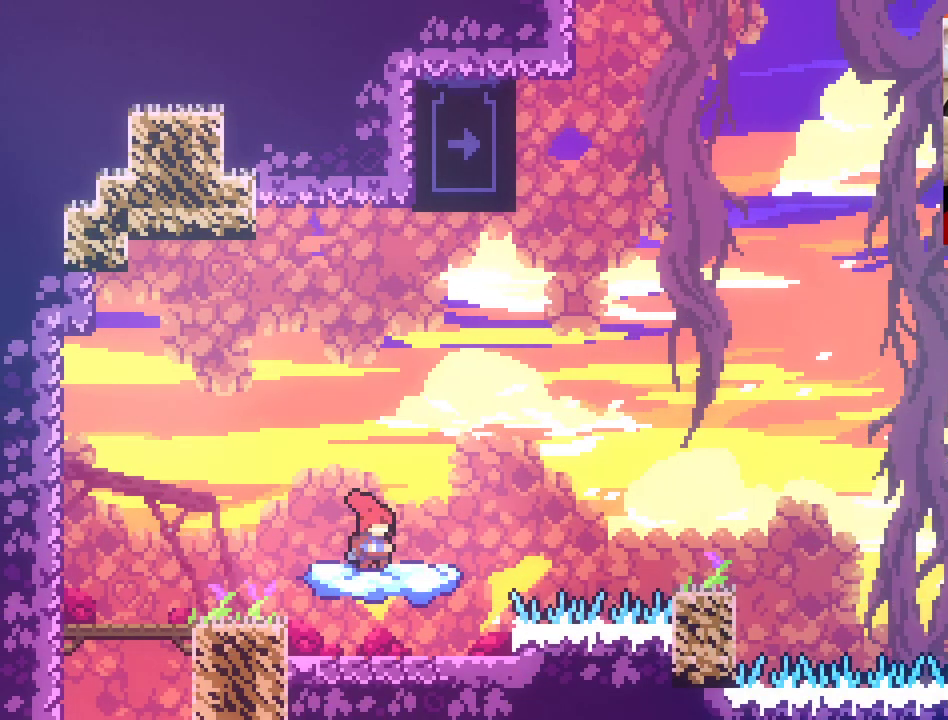
{"buttons": ["A"], "left_stick": "up-right", "right_stick": "center", "events": [[33, "left_stick", "right"], [117, "A", "down"], [183, "left_stick", "up-right"]]}
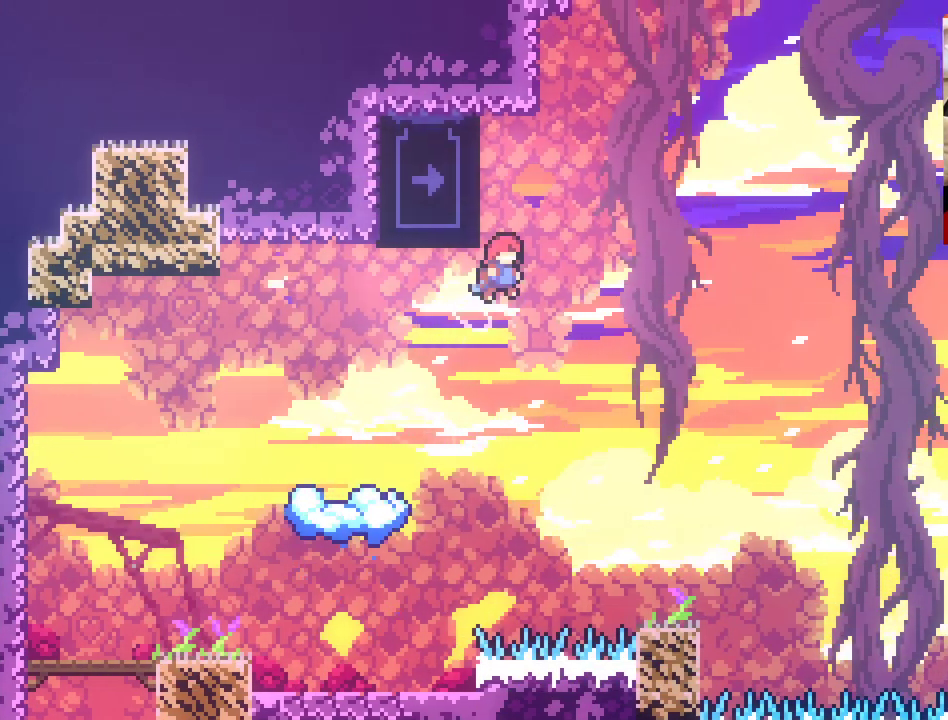
{"buttons": ["L2"], "left_stick": "center", "right_stick": "center", "events": [[33, "left_stick", "up-left"], [100, "X", "down"], [217, "left_stick", "left"], [233, "X", "up"], [267, "A", "up"], [283, "L2", "down"], [467, "left_stick", "center"]]}
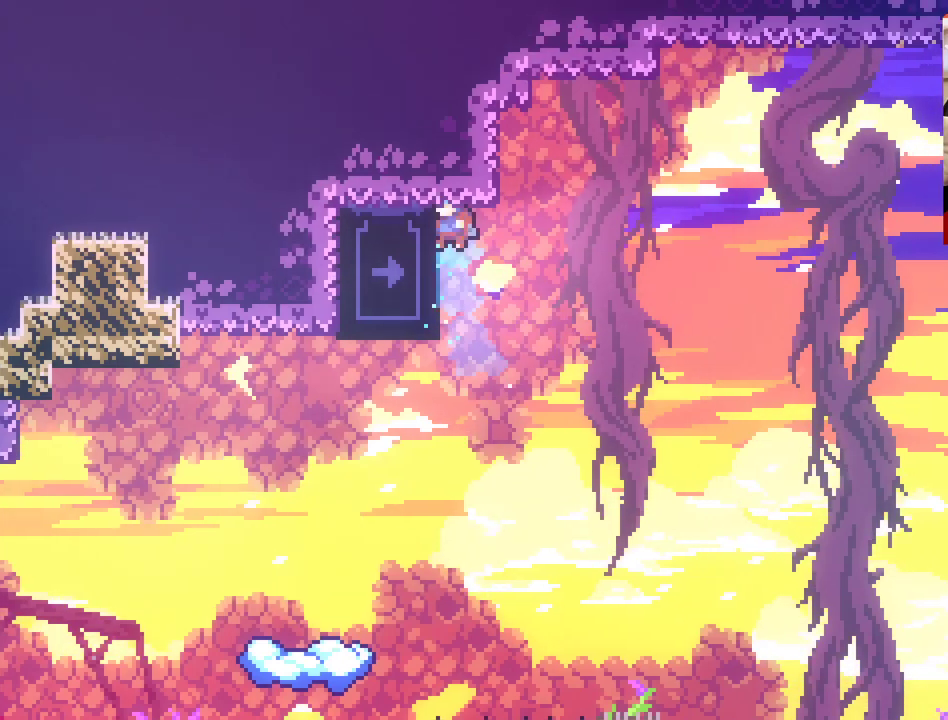
{"buttons": ["L2"], "left_stick": "center", "right_stick": "center", "events": [[83, "left_stick", "down"], [267, "left_stick", "center"]]}
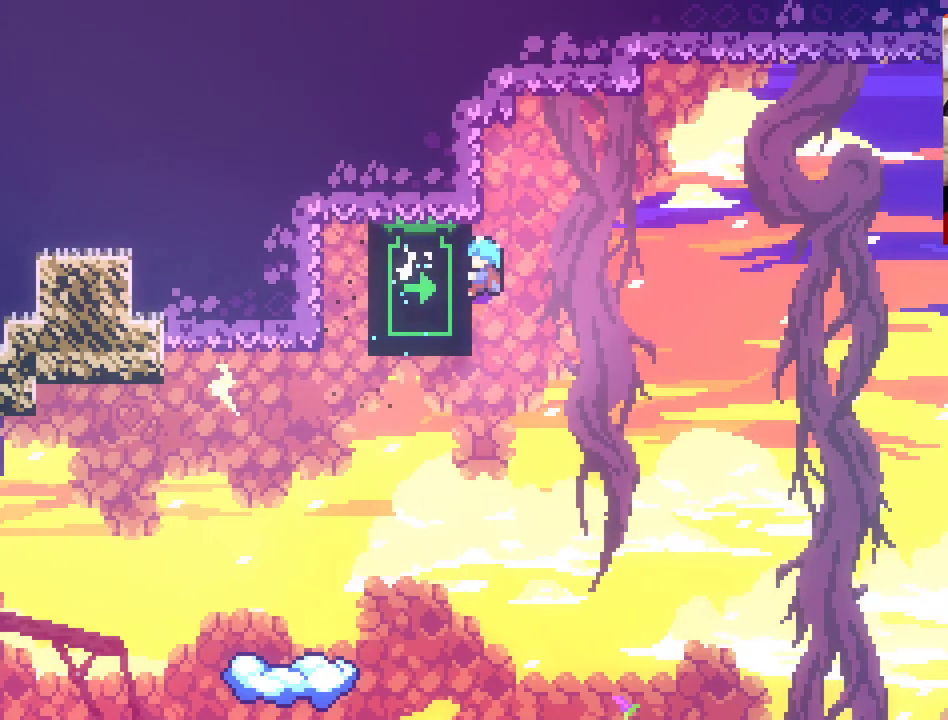
{"buttons": ["L2"], "left_stick": "center", "right_stick": "center", "events": []}
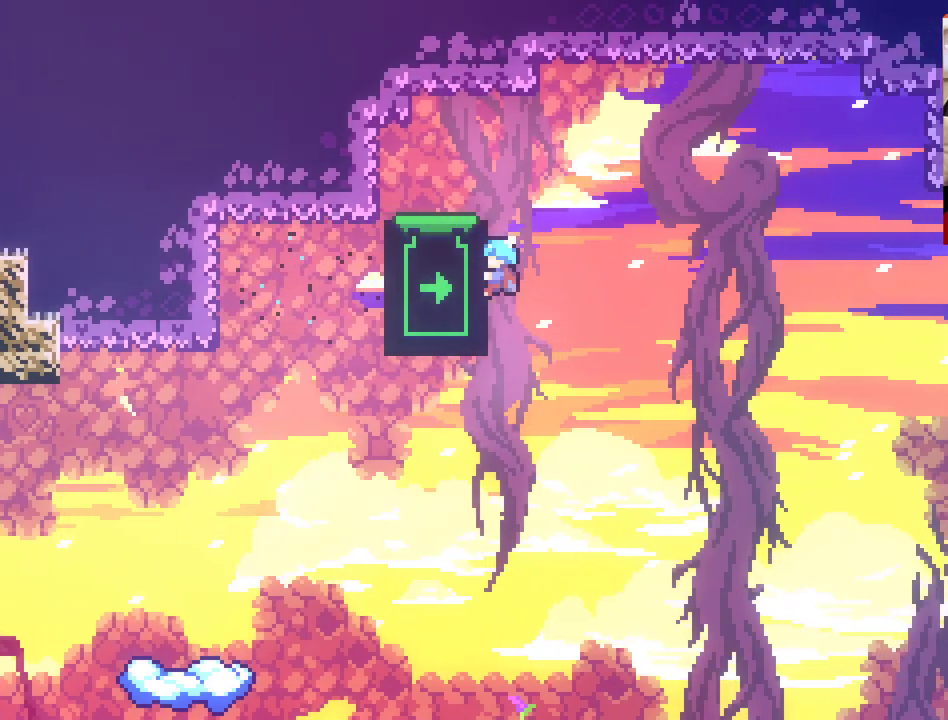
{"buttons": ["L2"], "left_stick": "center", "right_stick": "center", "events": []}
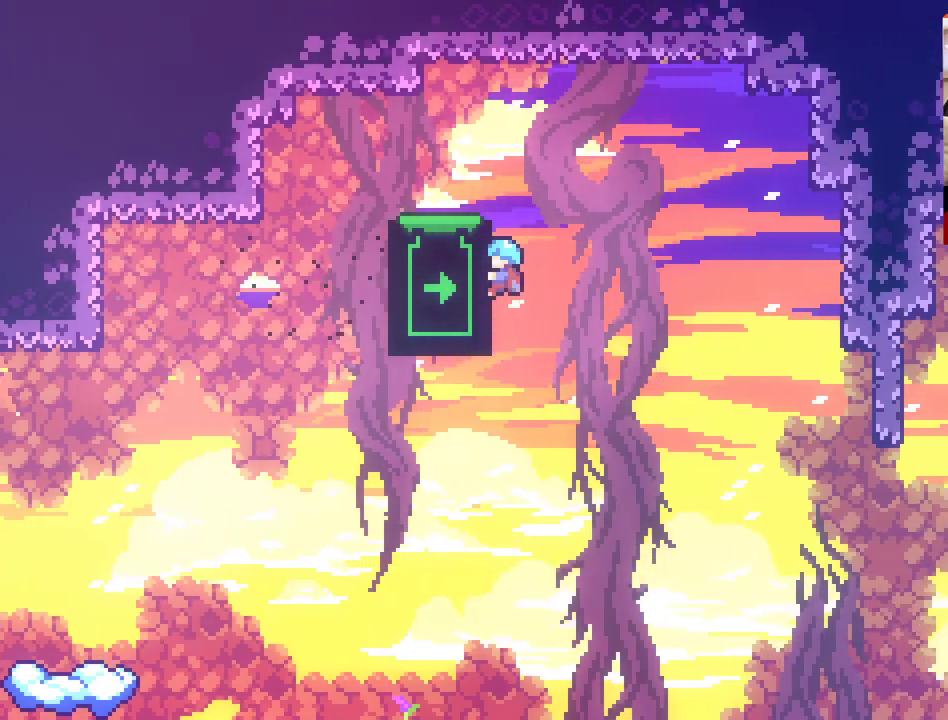
{"buttons": ["L2"], "left_stick": "up", "right_stick": "center", "events": [[117, "left_stick", "down"], [267, "left_stick", "center"], [317, "left_stick", "up"]]}
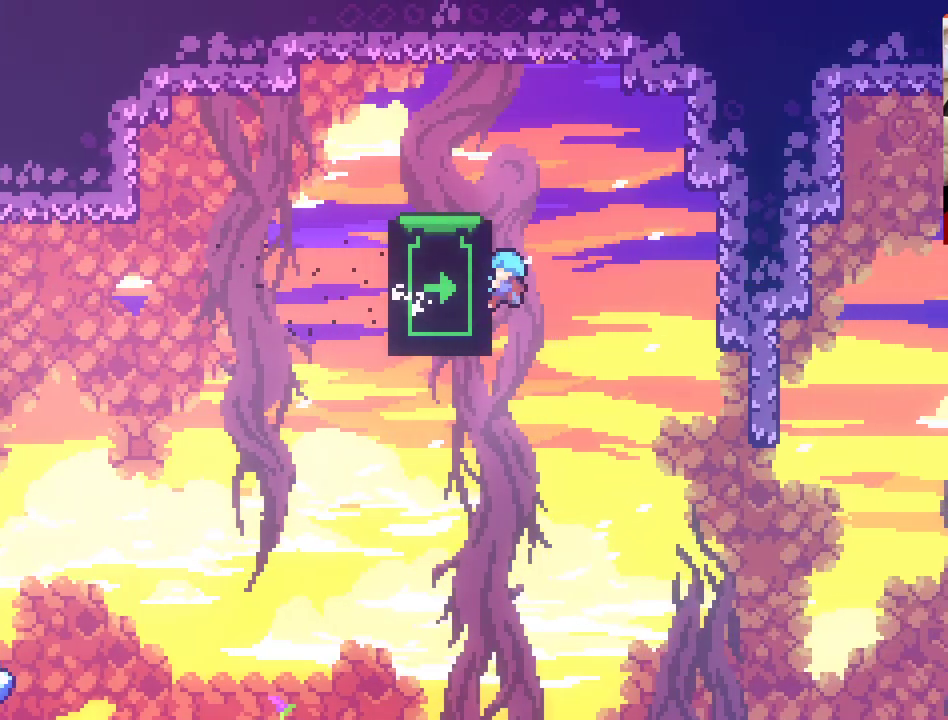
{"buttons": [], "left_stick": "up", "right_stick": "center", "events": [[383, "L2", "up"]]}
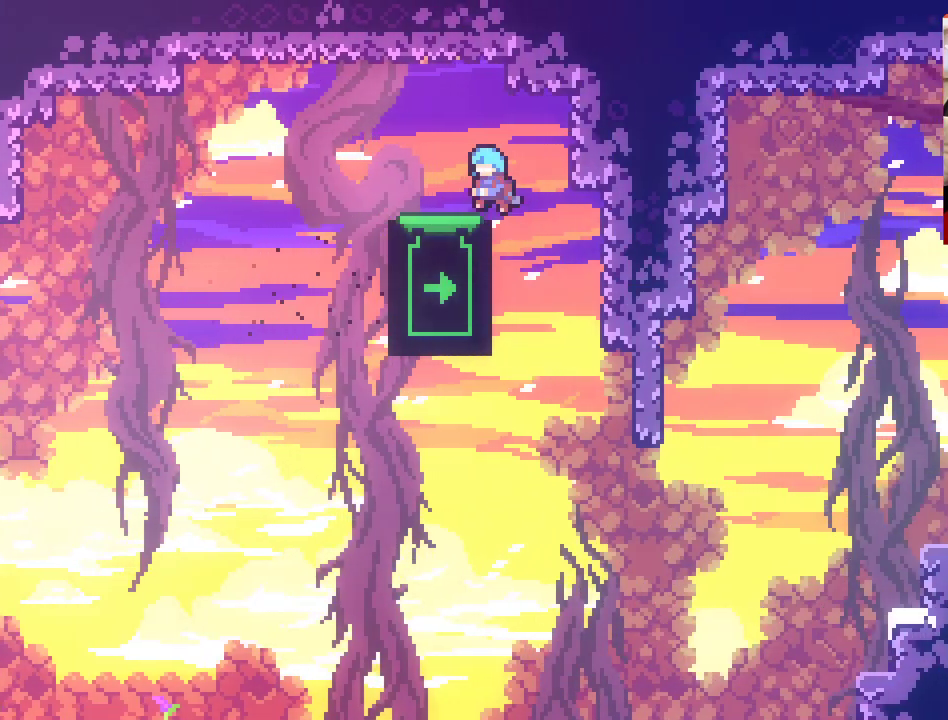
{"buttons": ["A"], "left_stick": "left", "right_stick": "center", "events": [[50, "left_stick", "down"], [350, "left_stick", "left"], [433, "A", "down"]]}
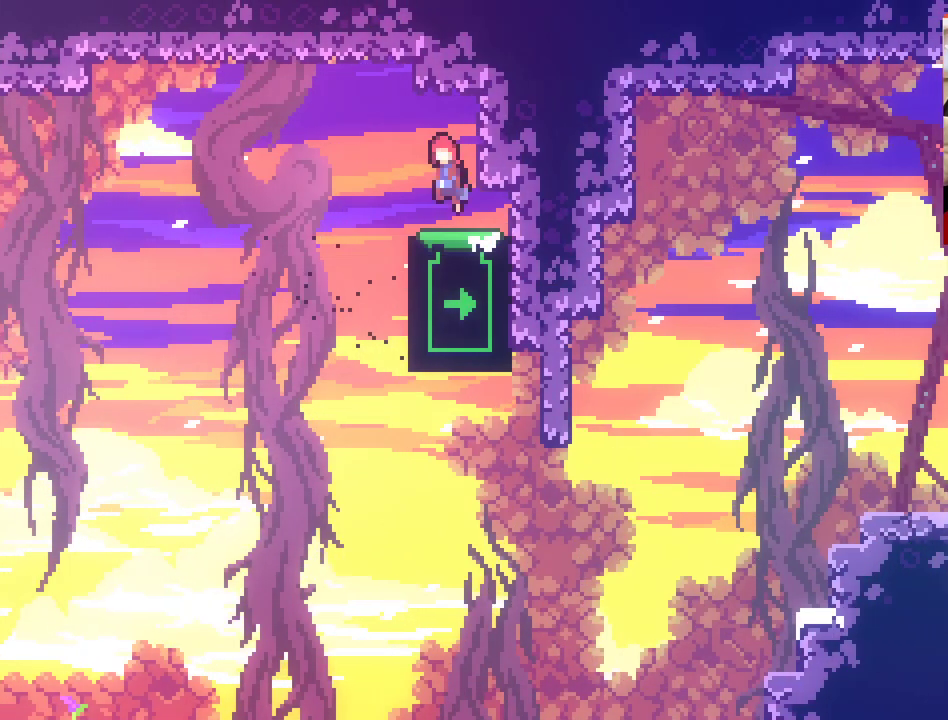
{"buttons": ["A"], "left_stick": "left", "right_stick": "center", "events": []}
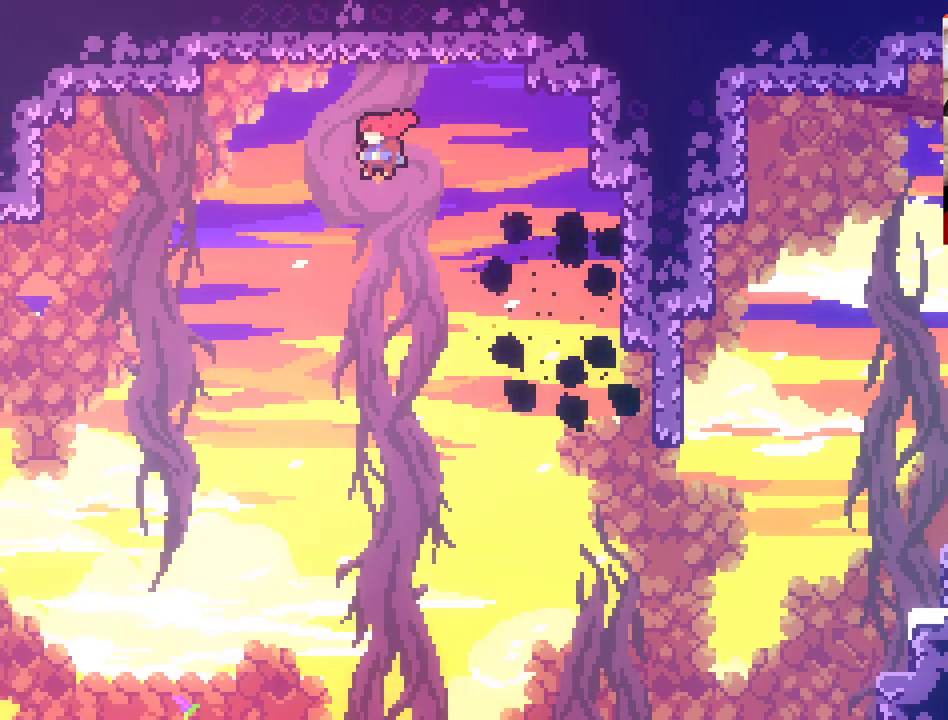
{"buttons": ["A", "X"], "left_stick": "left", "right_stick": "center", "events": [[467, "X", "down"]]}
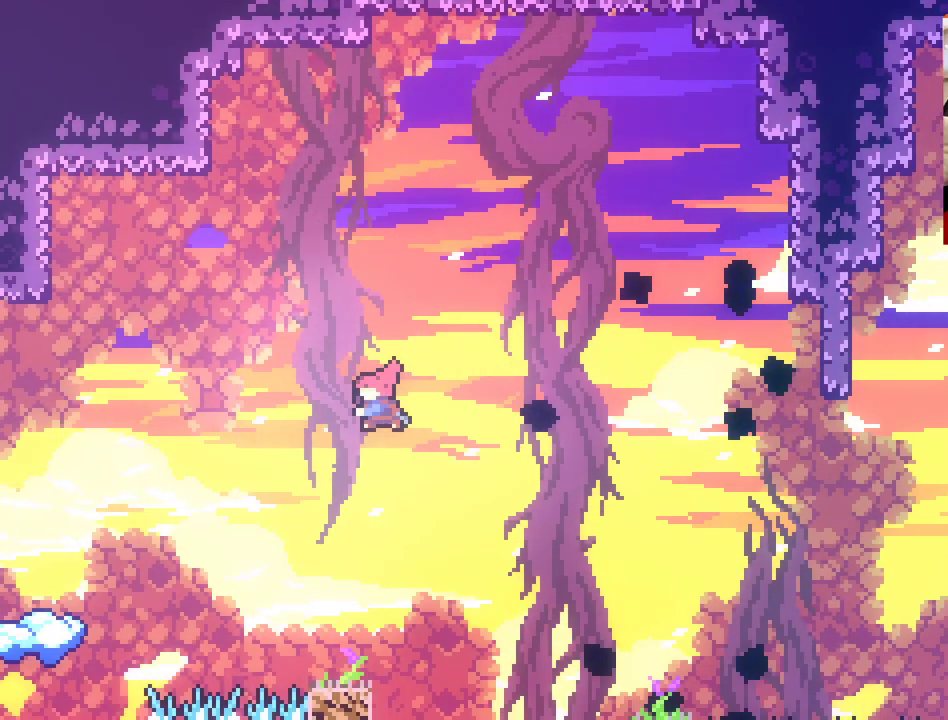
{"buttons": ["A"], "left_stick": "left", "right_stick": "center", "events": [[500, "X", "up"]]}
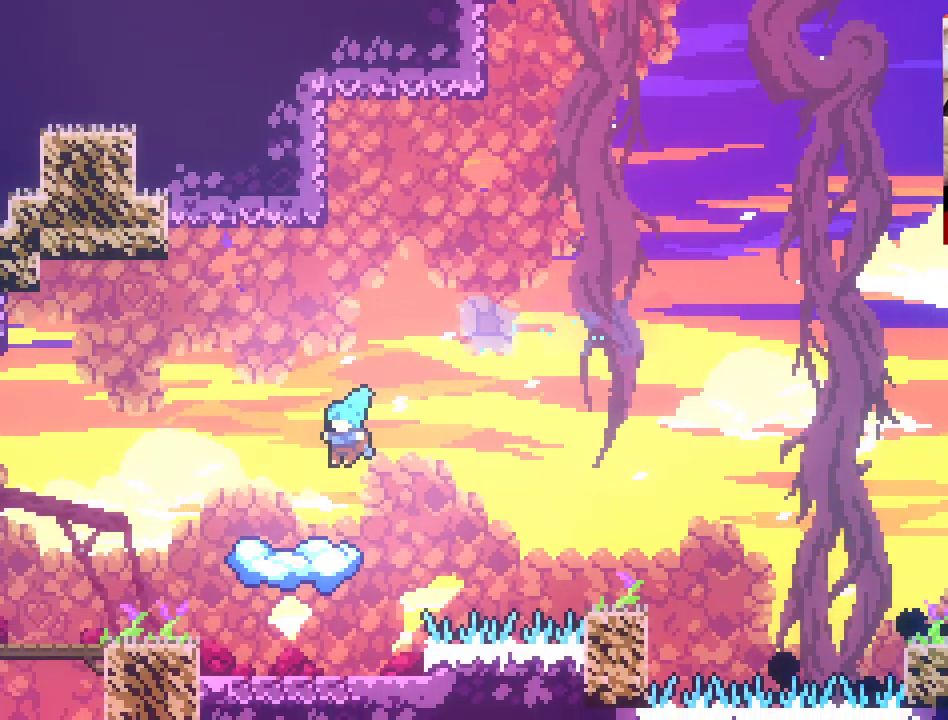
{"buttons": ["A"], "left_stick": "left", "right_stick": "center", "events": [[33, "A", "up"], [300, "left_stick", "center"], [350, "A", "down"], [450, "left_stick", "left"]]}
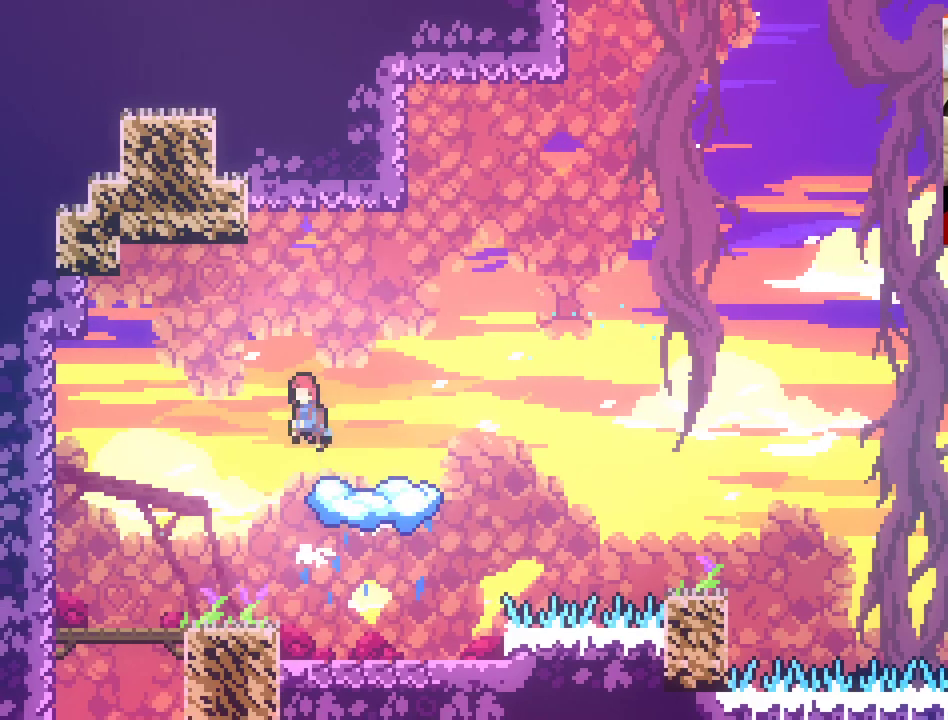
{"buttons": [], "left_stick": "right", "right_stick": "center", "events": [[150, "left_stick", "center"], [317, "left_stick", "right"], [417, "A", "up"]]}
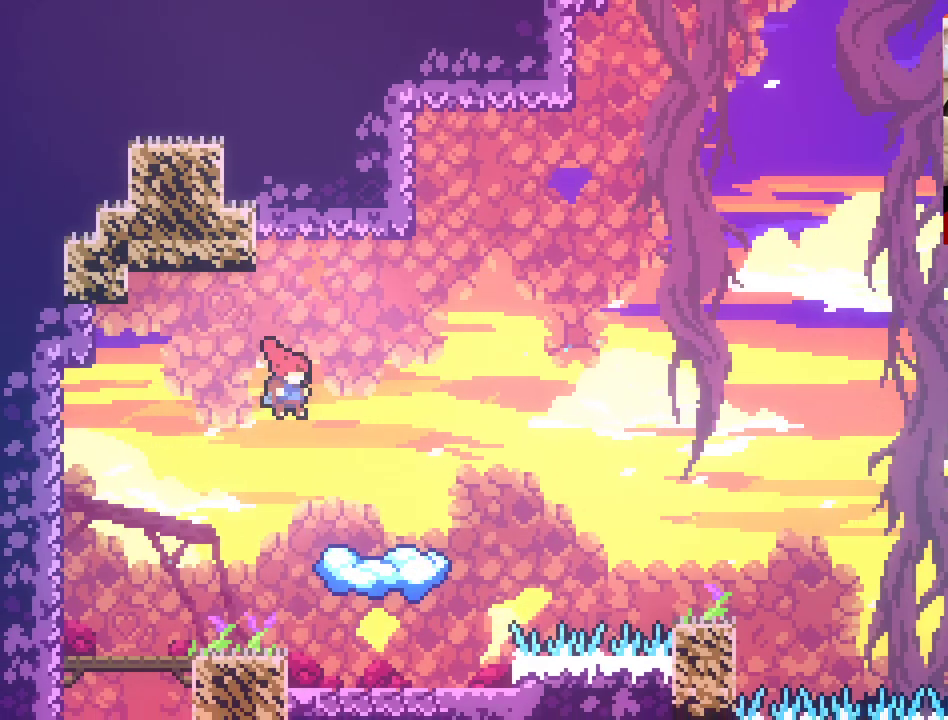
{"buttons": ["A"], "left_stick": "right", "right_stick": "center", "events": [[267, "A", "down"]]}
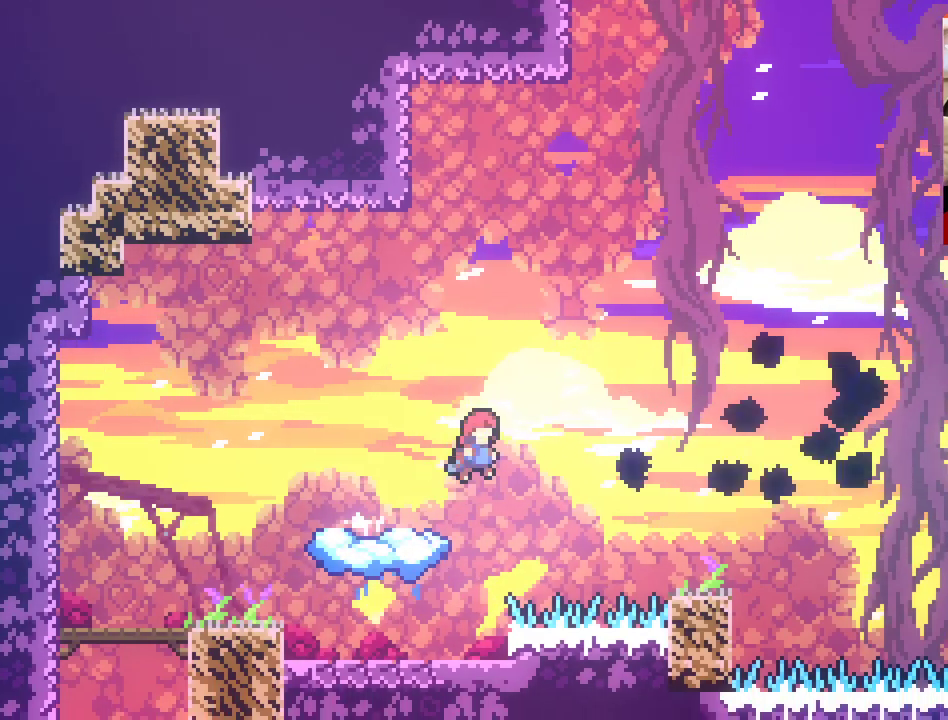
{"buttons": [], "left_stick": "center", "right_stick": "center", "events": [[33, "left_stick", "center"], [83, "left_stick", "left"], [350, "A", "up"], [467, "left_stick", "center"]]}
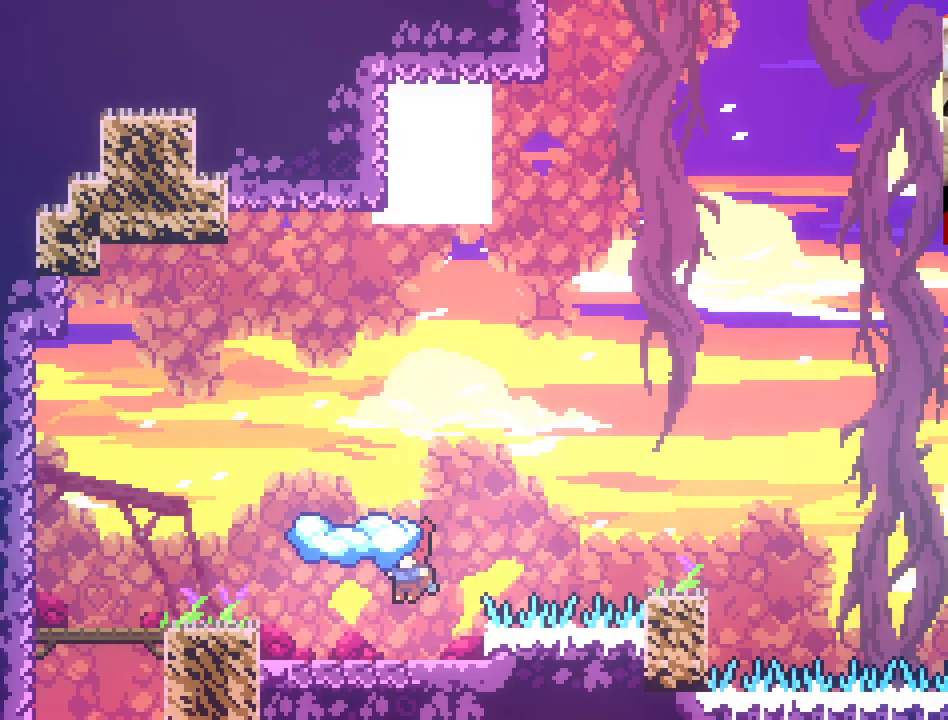
{"buttons": ["A"], "left_stick": "left", "right_stick": "center", "events": [[33, "left_stick", "right"], [233, "left_stick", "center"], [267, "A", "down"], [433, "left_stick", "left"]]}
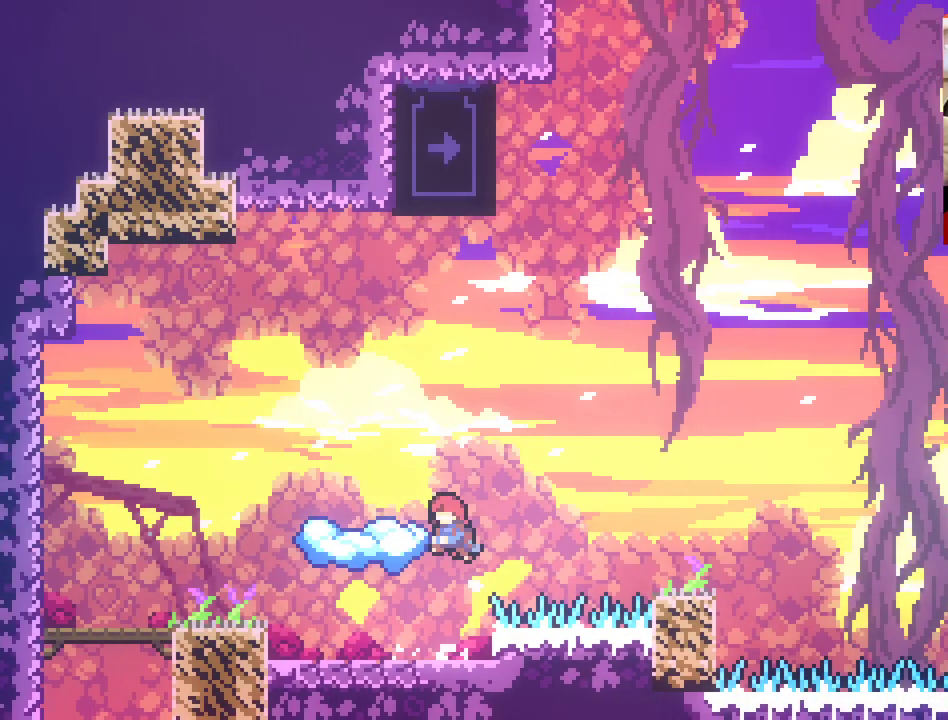
{"buttons": [], "left_stick": "center", "right_stick": "center", "events": [[150, "left_stick", "center"], [250, "A", "up"], [350, "left_stick", "right"], [483, "left_stick", "center"]]}
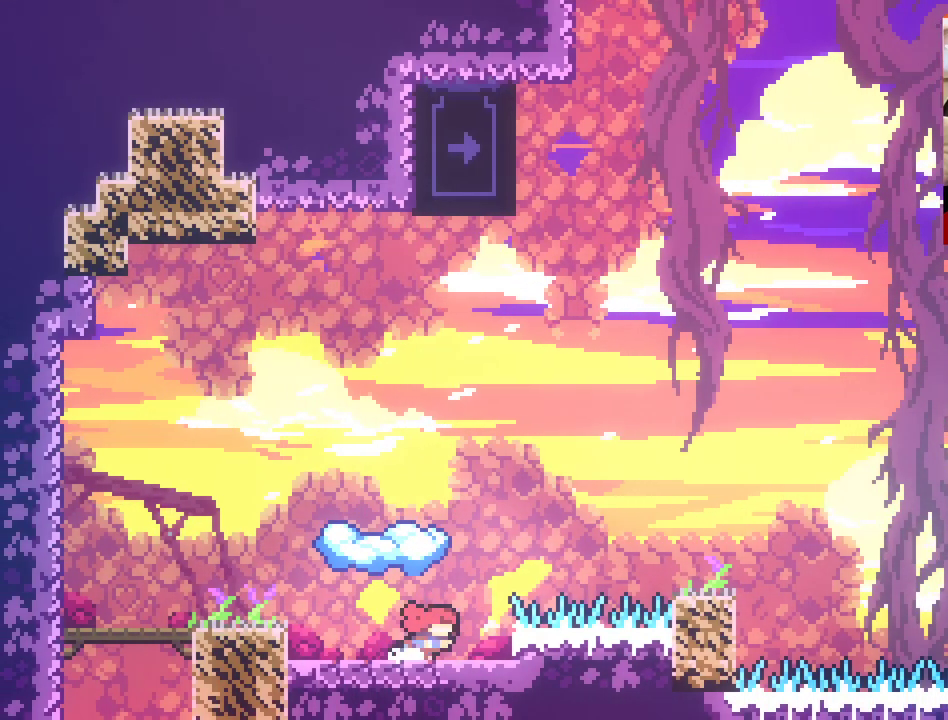
{"buttons": ["A"], "left_stick": "left", "right_stick": "center", "events": [[117, "left_stick", "right"], [150, "A", "down"], [233, "left_stick", "up"], [317, "left_stick", "left"]]}
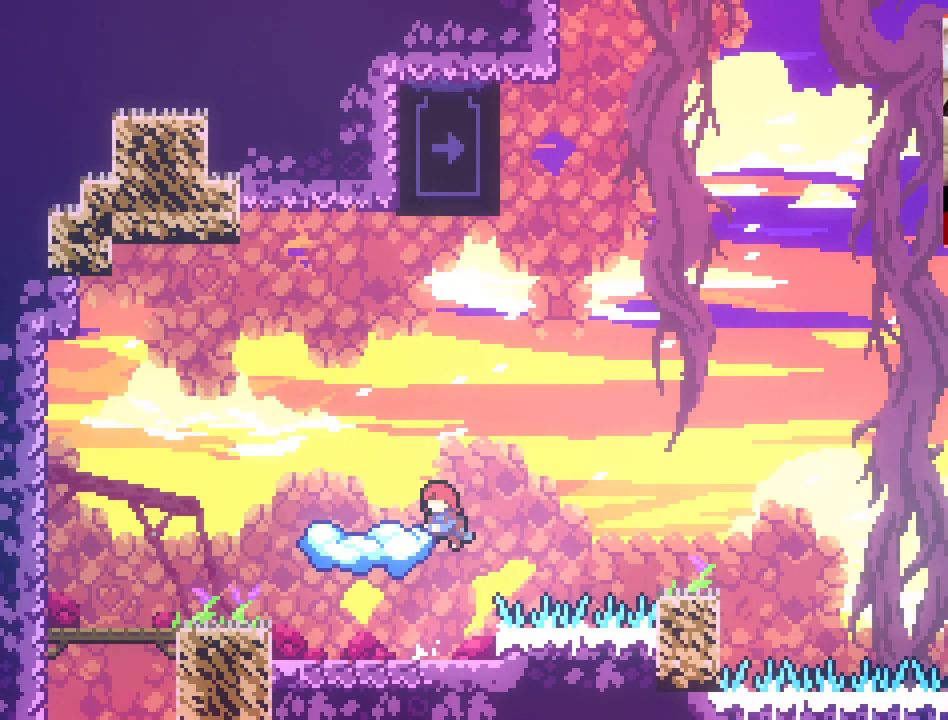
{"buttons": [], "left_stick": "left", "right_stick": "center", "events": [[233, "A", "up"]]}
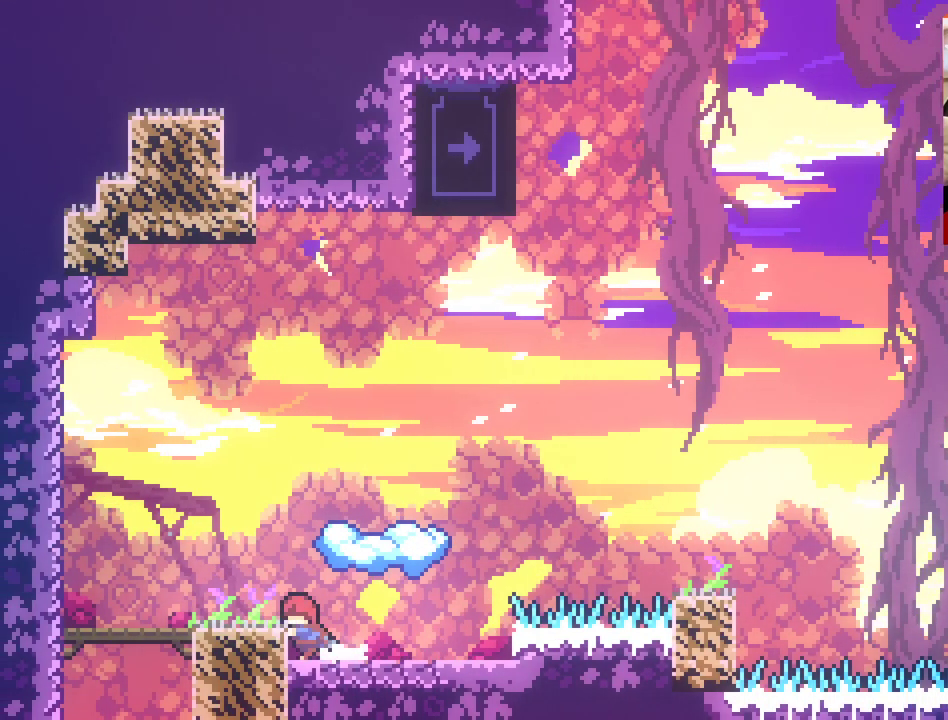
{"buttons": [], "left_stick": "center", "right_stick": "center", "events": [[33, "A", "down"], [300, "A", "up"], [317, "left_stick", "center"]]}
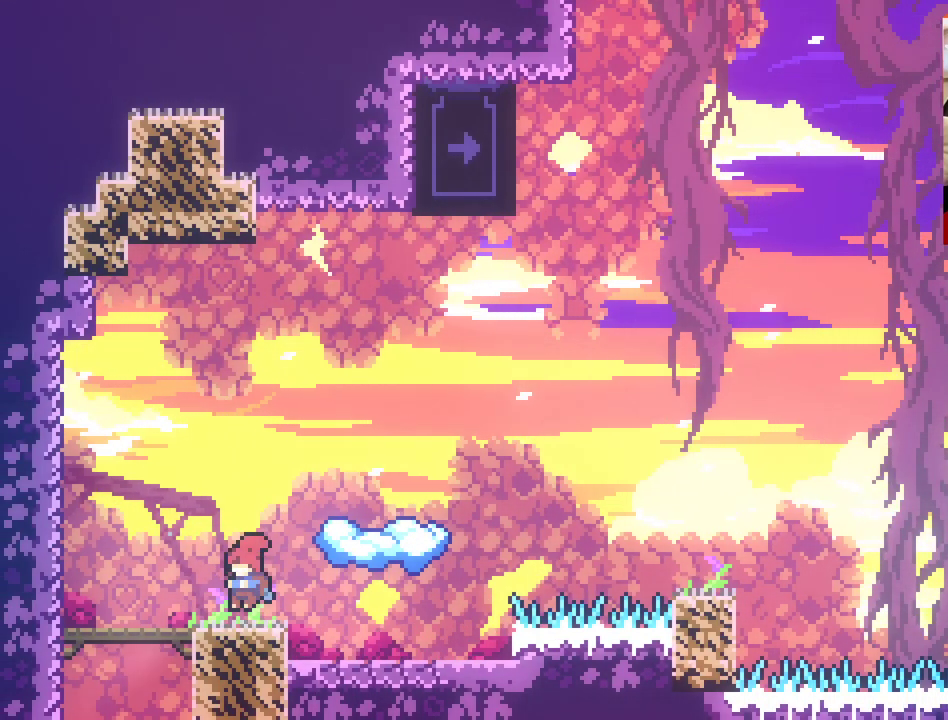
{"buttons": ["A"], "left_stick": "right", "right_stick": "center", "events": [[150, "A", "down"], [167, "left_stick", "right"]]}
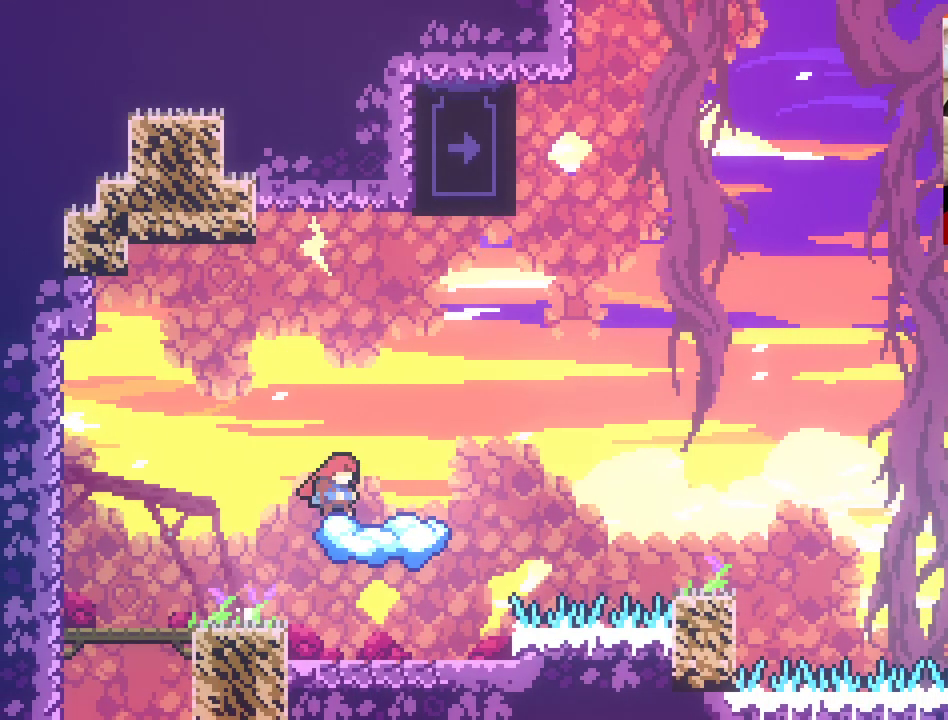
{"buttons": ["A"], "left_stick": "up-right", "right_stick": "center", "events": [[117, "left_stick", "center"], [133, "A", "up"], [233, "left_stick", "right"], [350, "A", "down"], [400, "left_stick", "up-right"]]}
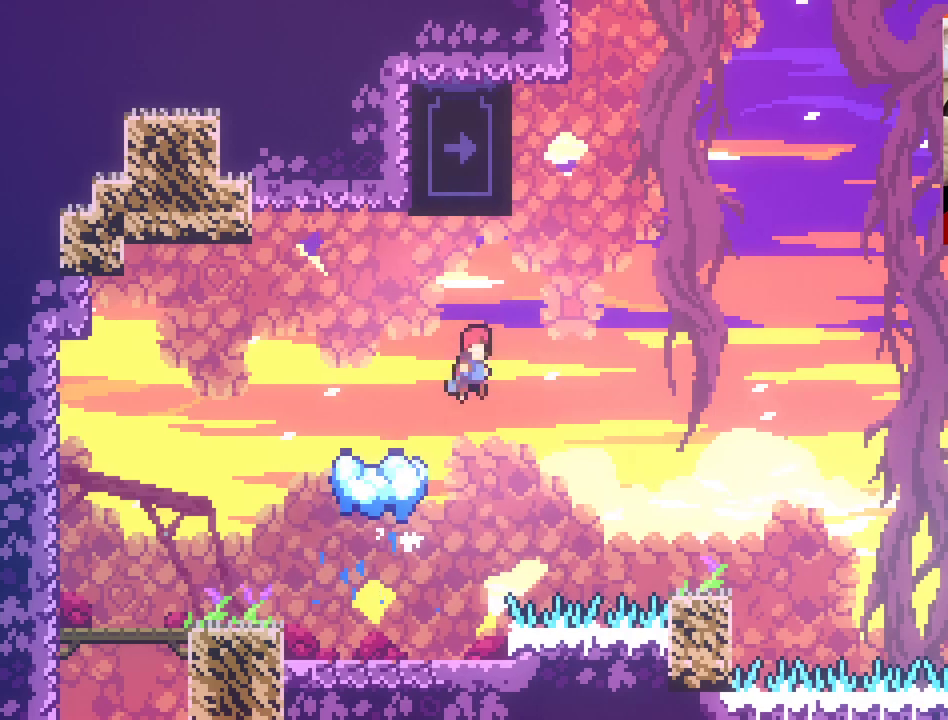
{"buttons": ["A", "L2"], "left_stick": "up-left", "right_stick": "center", "events": [[150, "left_stick", "up-left"], [283, "L2", "down"]]}
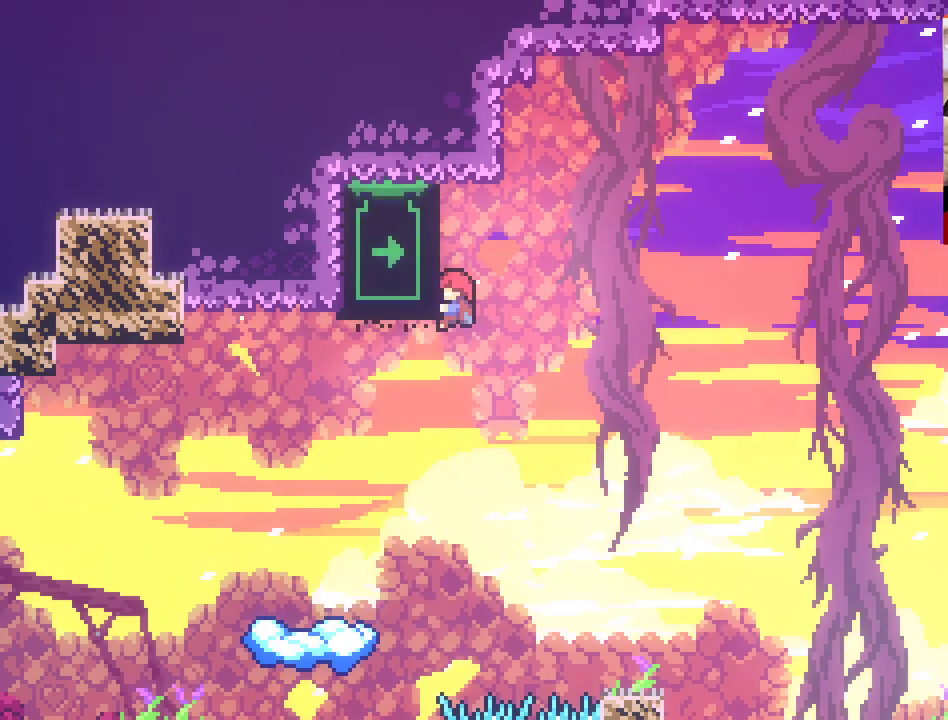
{"buttons": ["L2"], "left_stick": "up", "right_stick": "center", "events": [[17, "A", "up"], [150, "left_stick", "center"], [367, "left_stick", "up"]]}
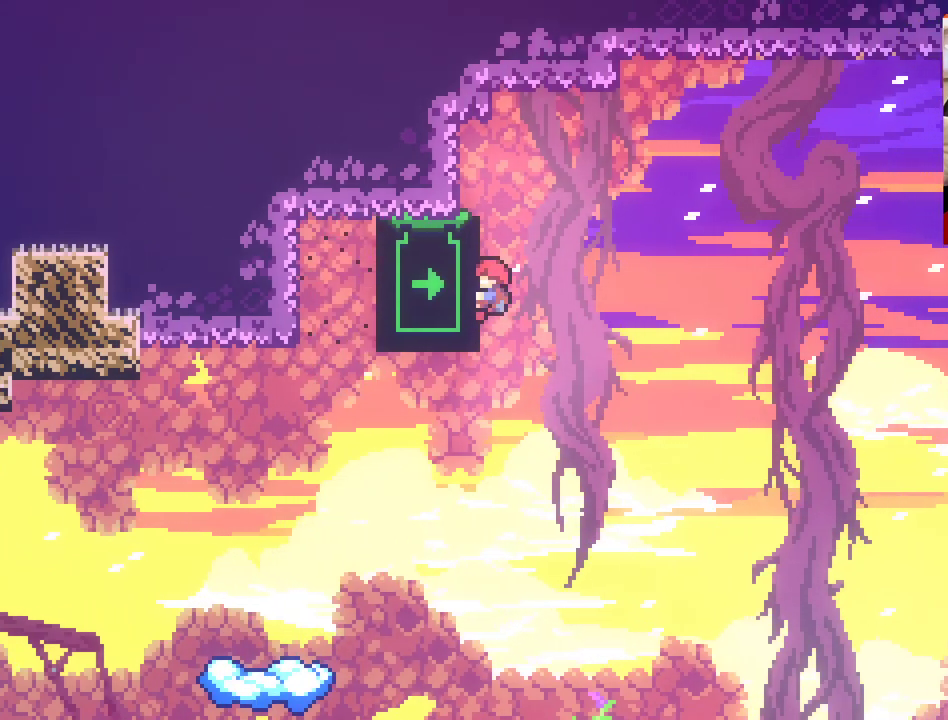
{"buttons": ["L2"], "left_stick": "up", "right_stick": "center", "events": []}
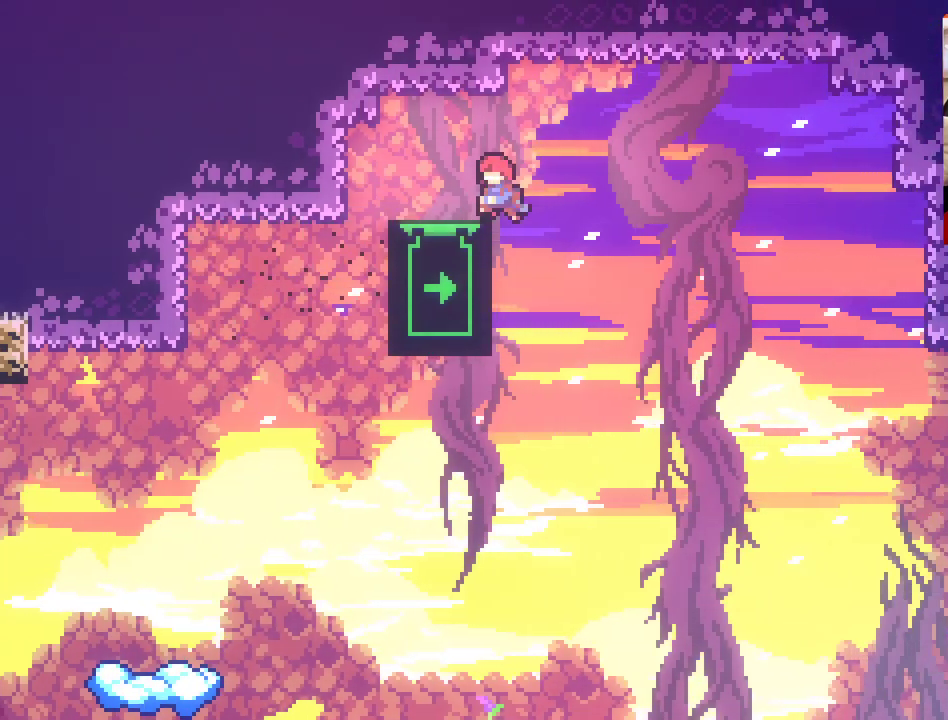
{"buttons": [], "left_stick": "down", "right_stick": "center", "events": [[183, "L2", "up"], [183, "left_stick", "center"], [233, "left_stick", "down"]]}